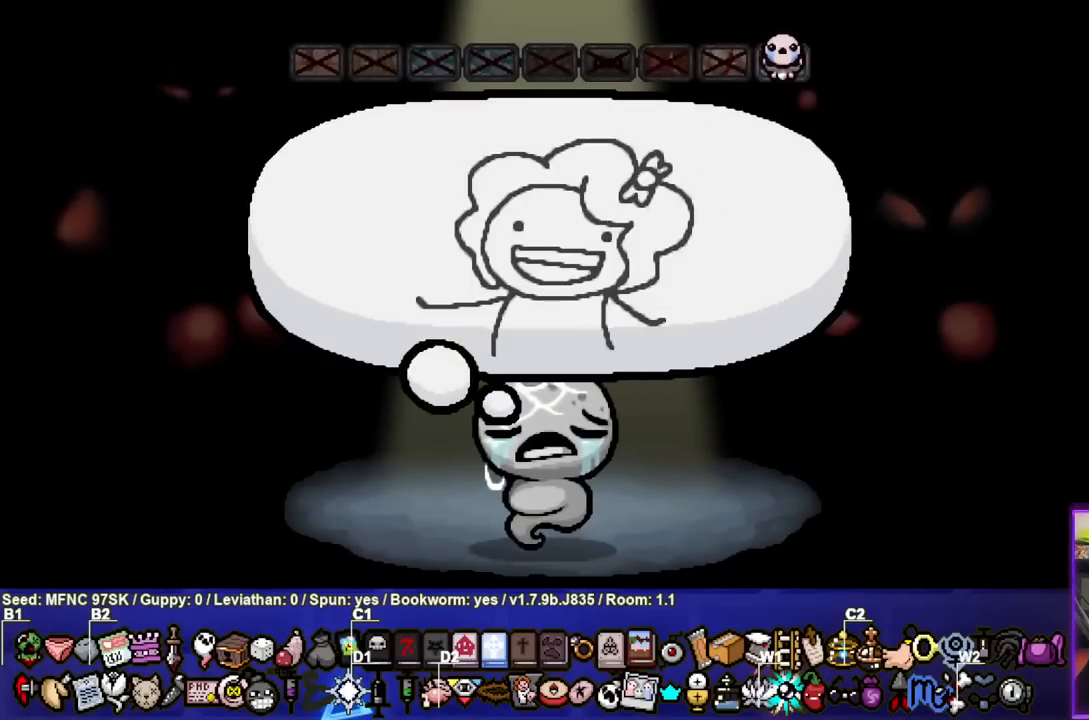
Gameplay with a controller (PlayStation layout); each line is a JSON object with the inputs held at the frame after it. "events" lists button and stick changes between this image and that frame as [ms after this image, input, new state], when the widget could be followed in between.
{"buttons": ["CROSS"], "left_stick": "center", "right_stick": "center", "events": [[483, "CROSS", "down"]]}
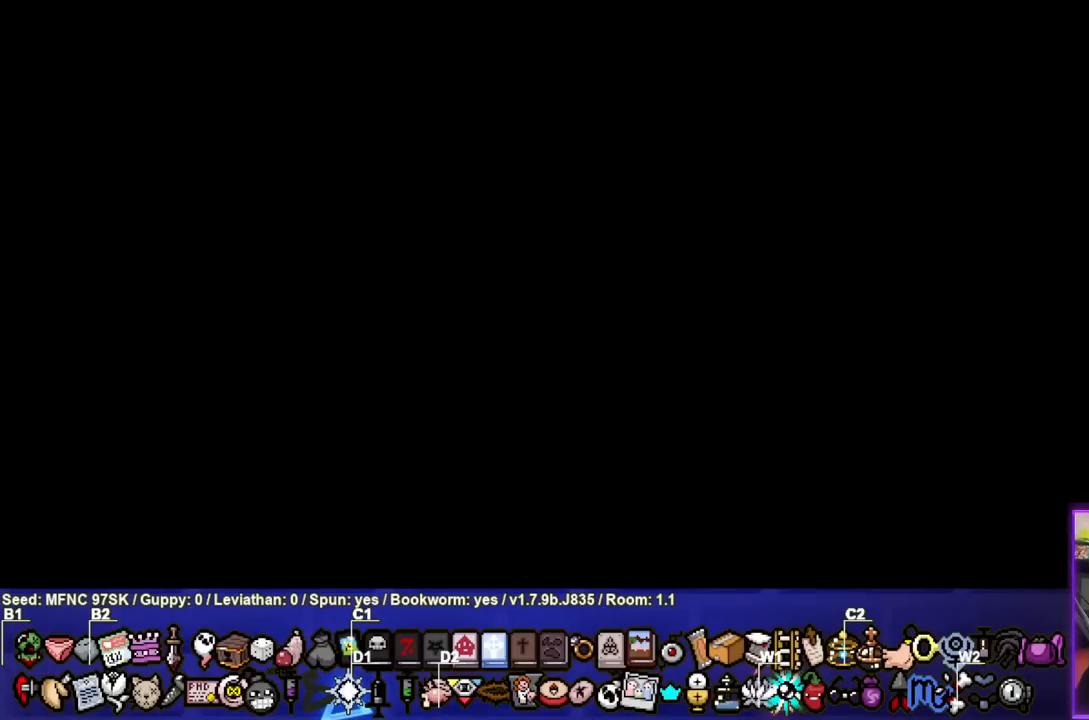
{"buttons": [], "left_stick": "center", "right_stick": "center", "events": [[100, "CROSS", "up"]]}
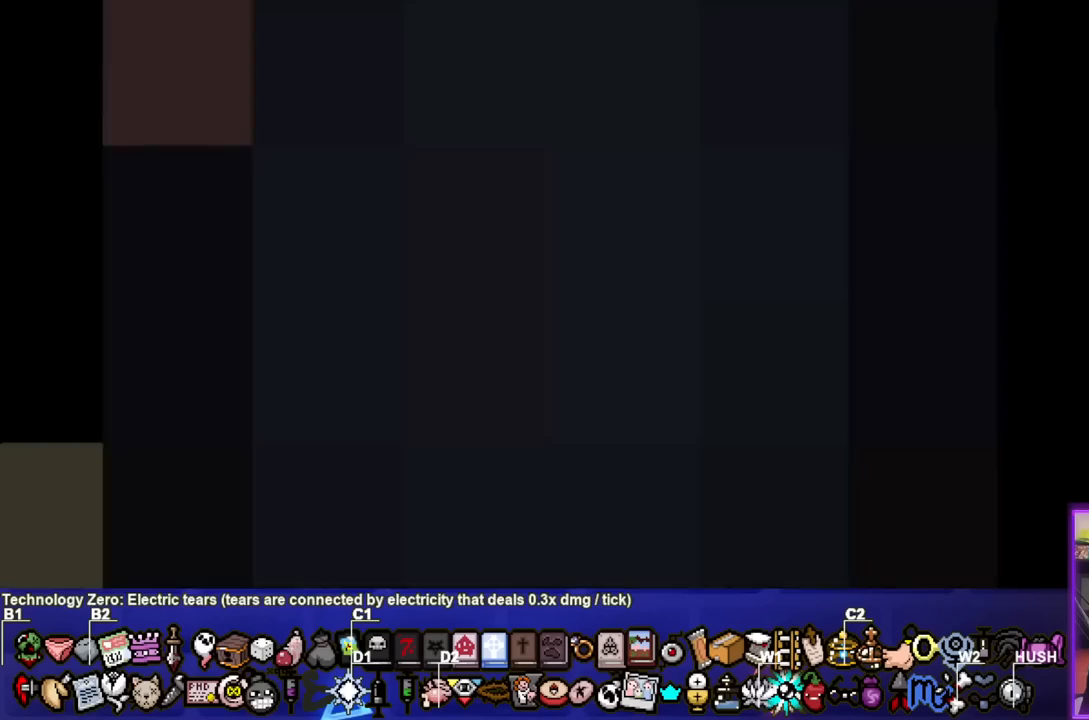
{"buttons": [], "left_stick": "center", "right_stick": "center", "events": []}
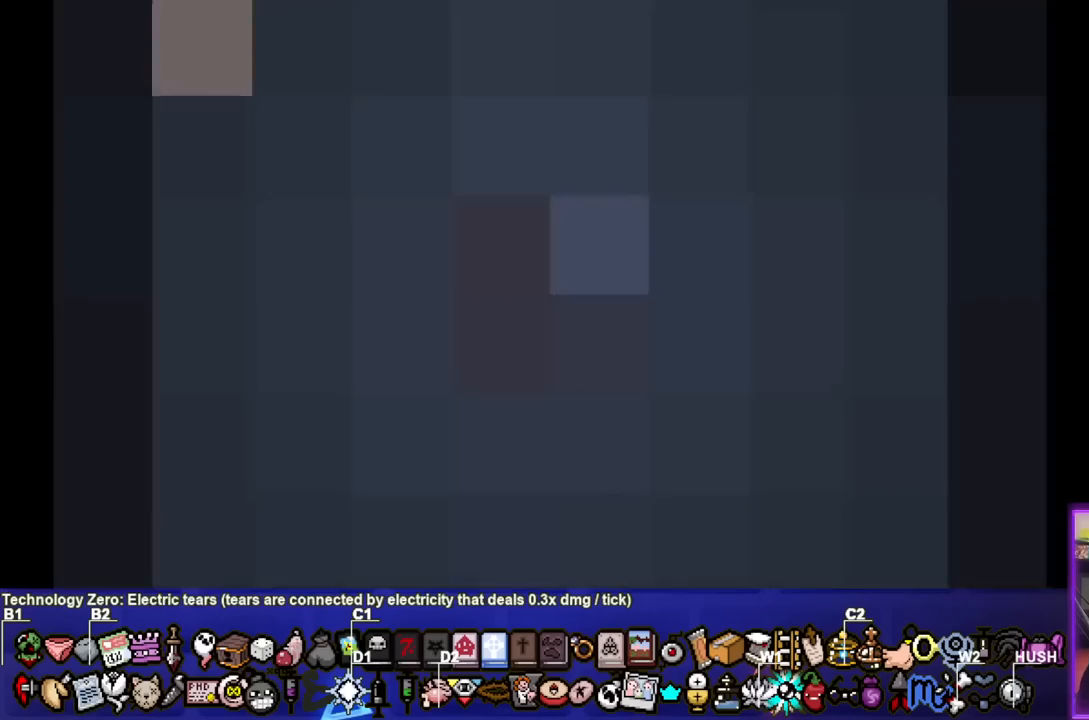
{"buttons": [], "left_stick": "center", "right_stick": "center", "events": []}
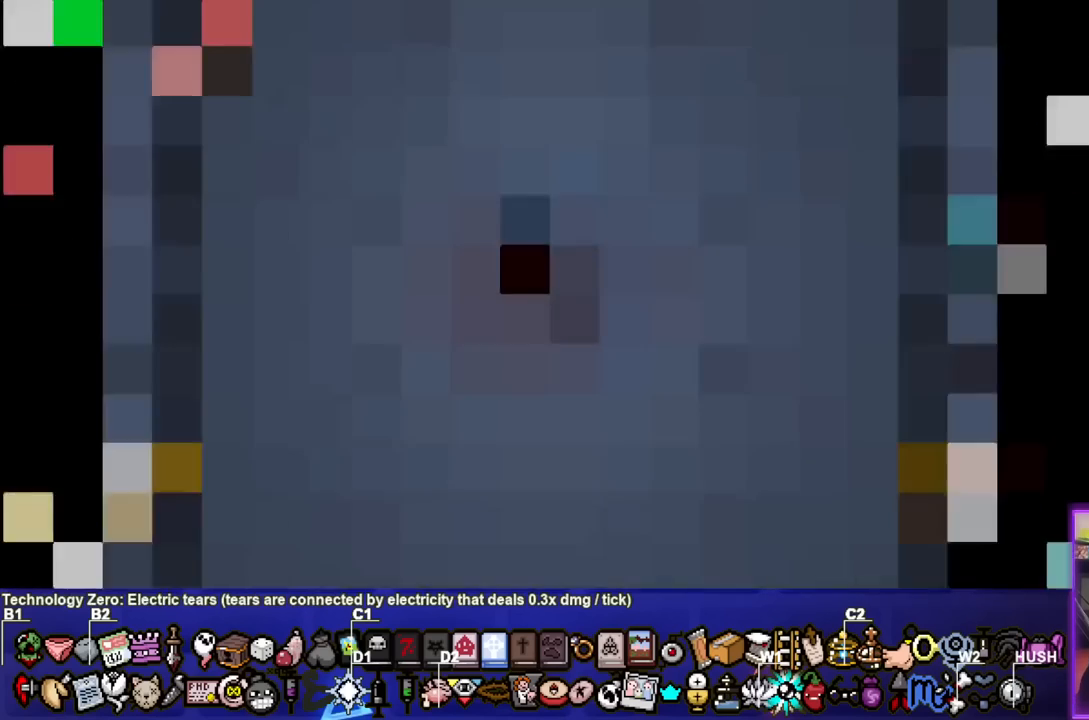
{"buttons": [], "left_stick": "center", "right_stick": "center", "events": []}
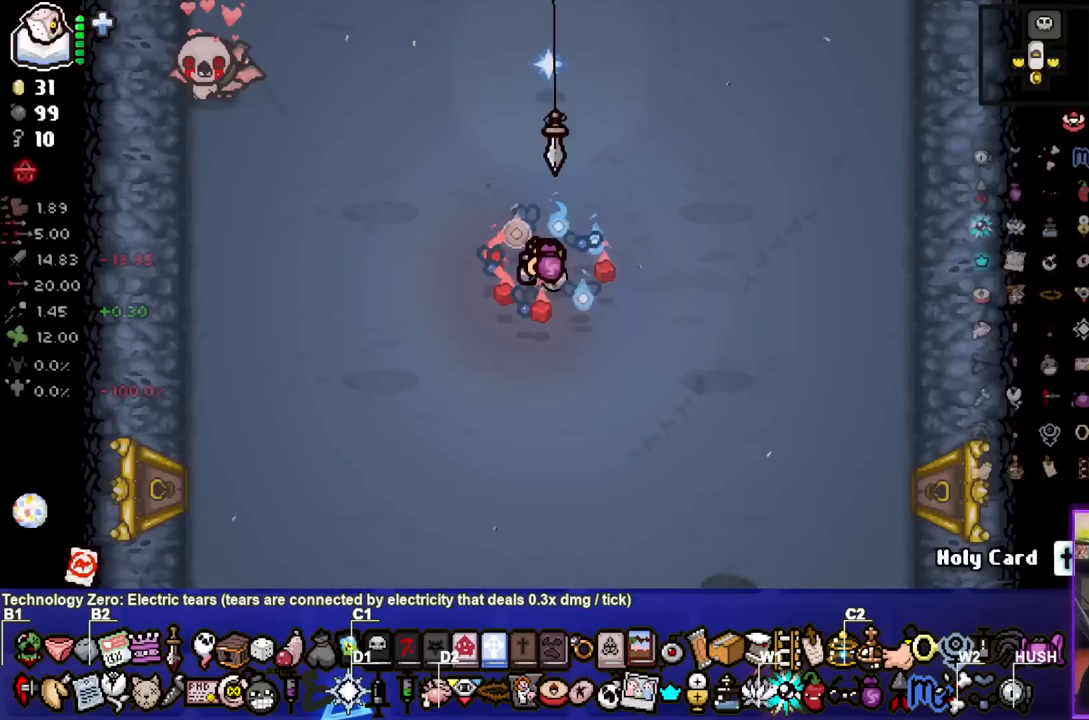
{"buttons": [], "left_stick": "center", "right_stick": "center", "events": []}
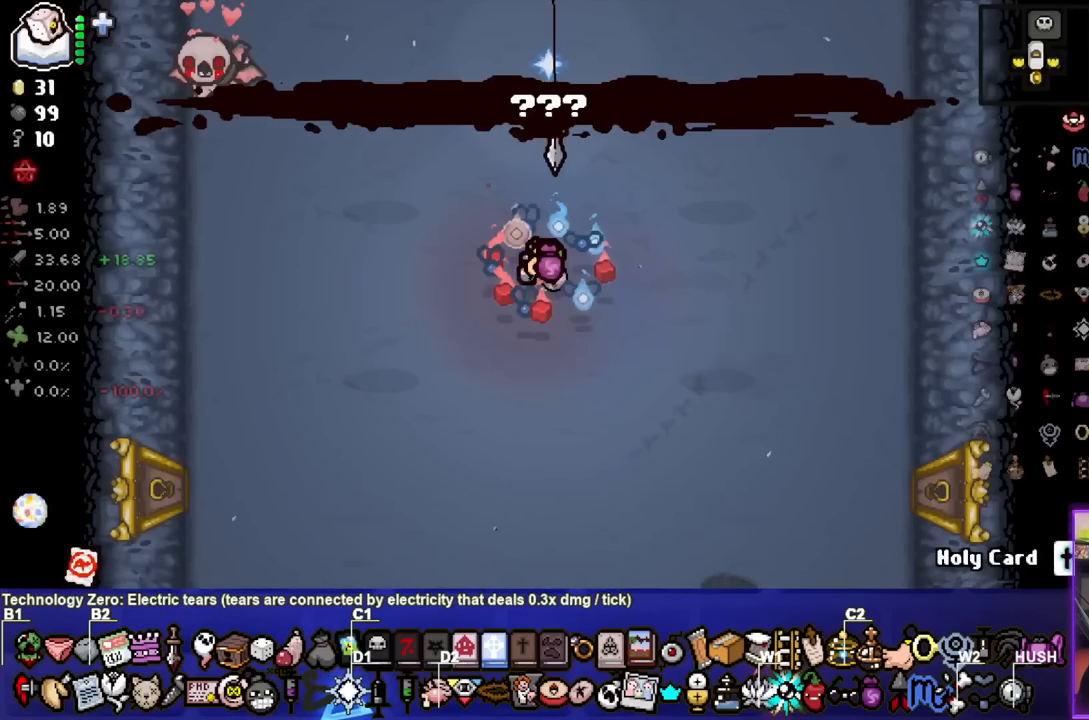
{"buttons": [], "left_stick": "center", "right_stick": "center", "events": []}
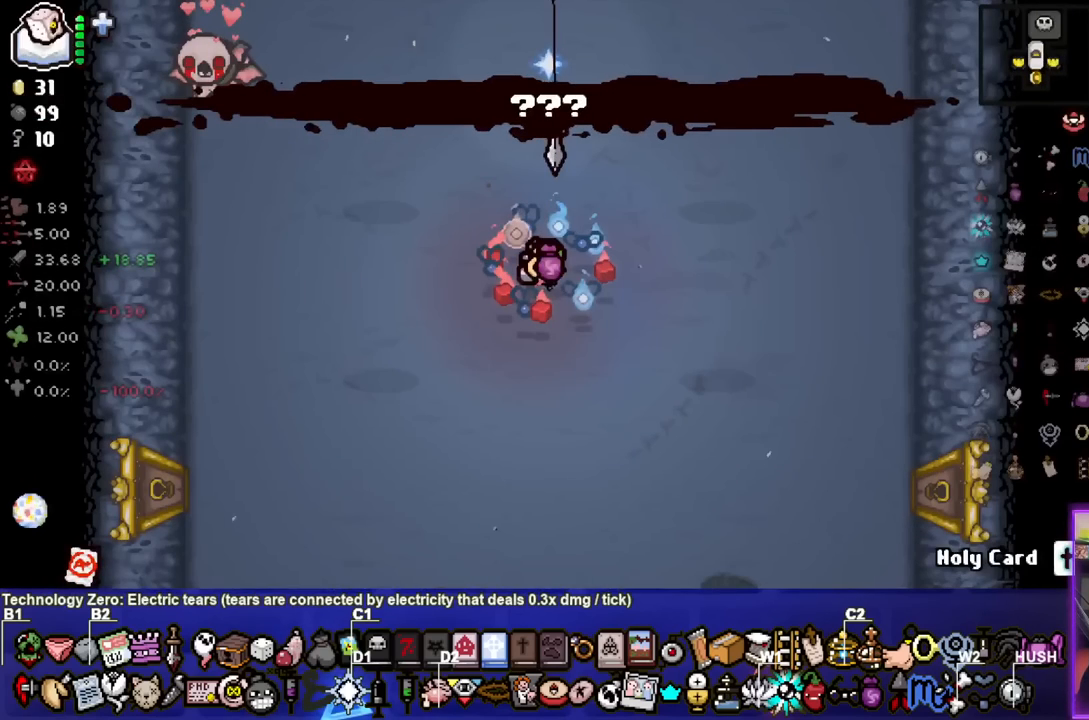
{"buttons": [], "left_stick": "down", "right_stick": "center", "events": [[100, "left_stick", "down"]]}
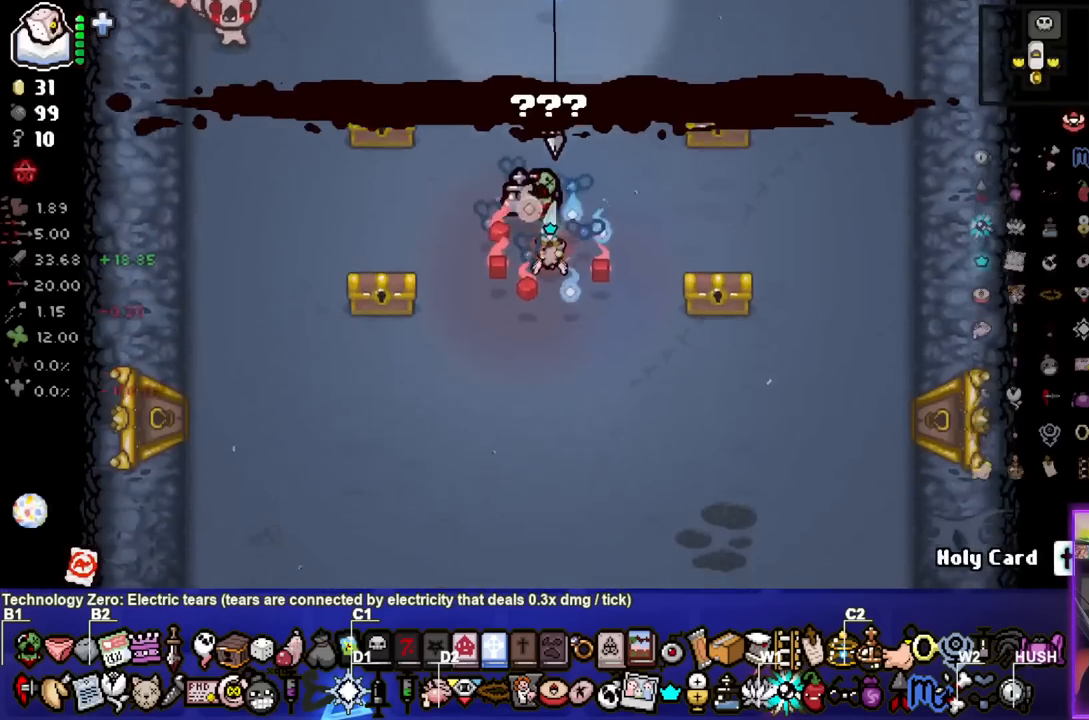
{"buttons": [], "left_stick": "down", "right_stick": "center", "events": [[100, "left_stick", "center"], [217, "left_stick", "down"]]}
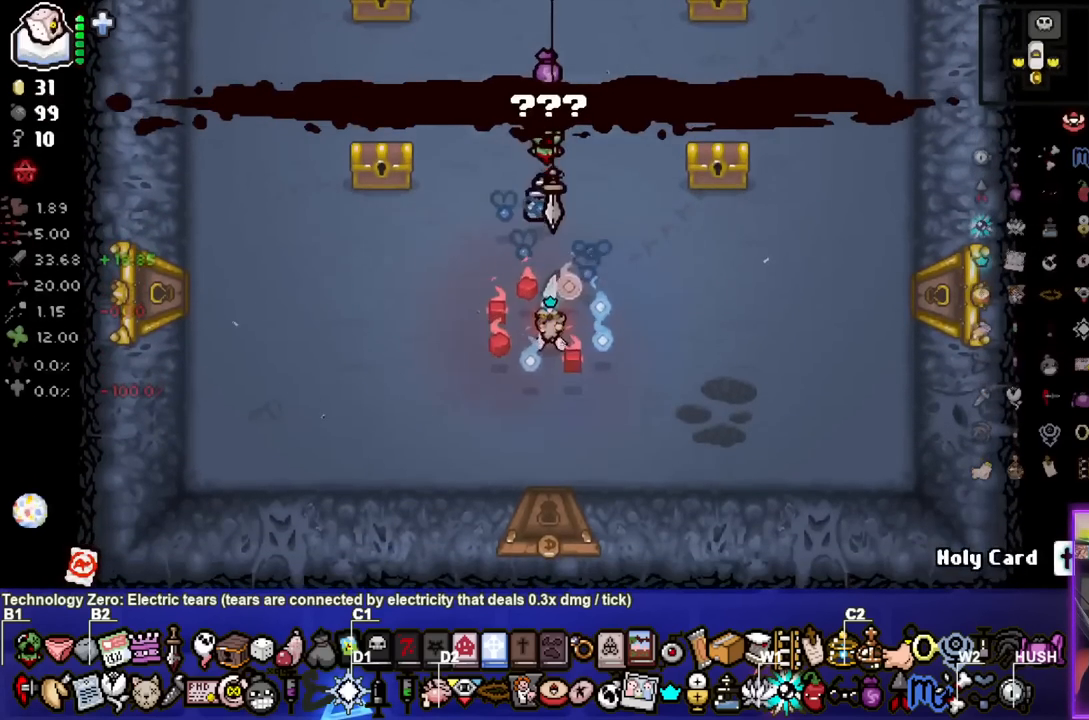
{"buttons": [], "left_stick": "down", "right_stick": "center", "events": []}
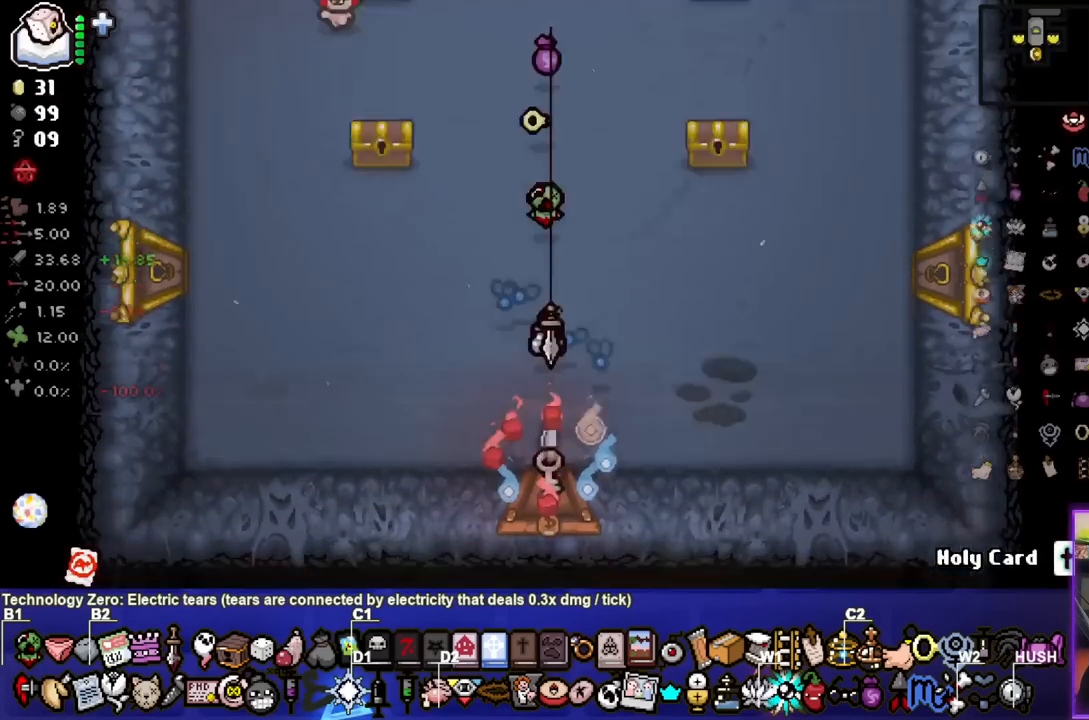
{"buttons": [], "left_stick": "center", "right_stick": "center", "events": [[33, "left_stick", "center"]]}
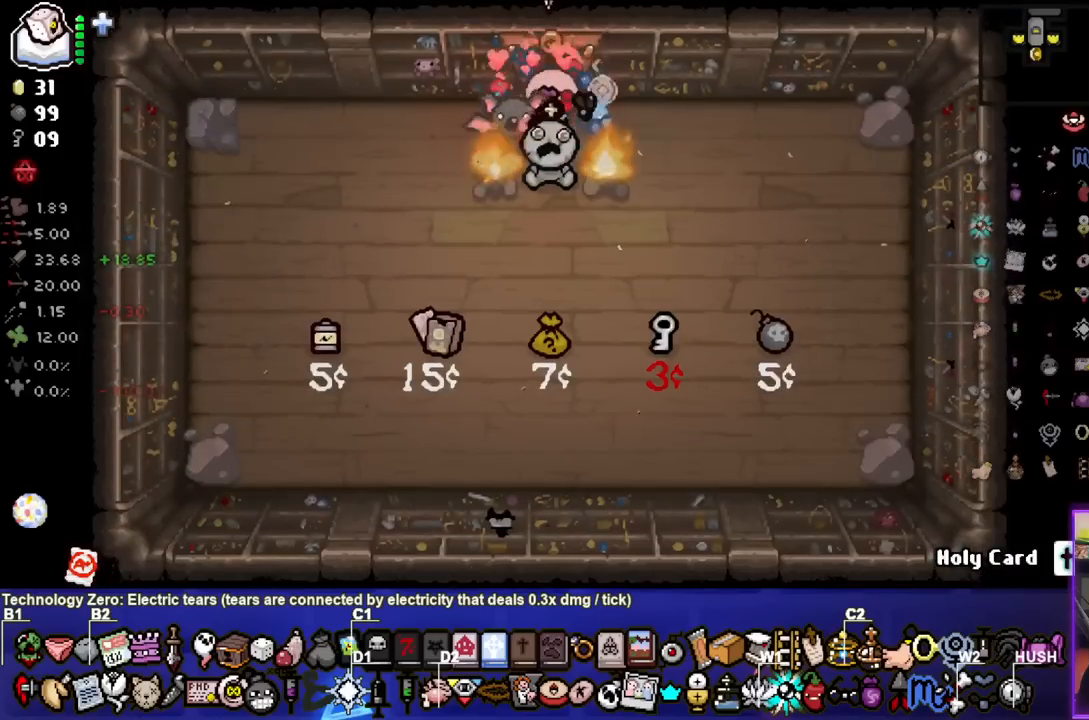
{"buttons": [], "left_stick": "up", "right_stick": "center", "events": [[433, "left_stick", "up"]]}
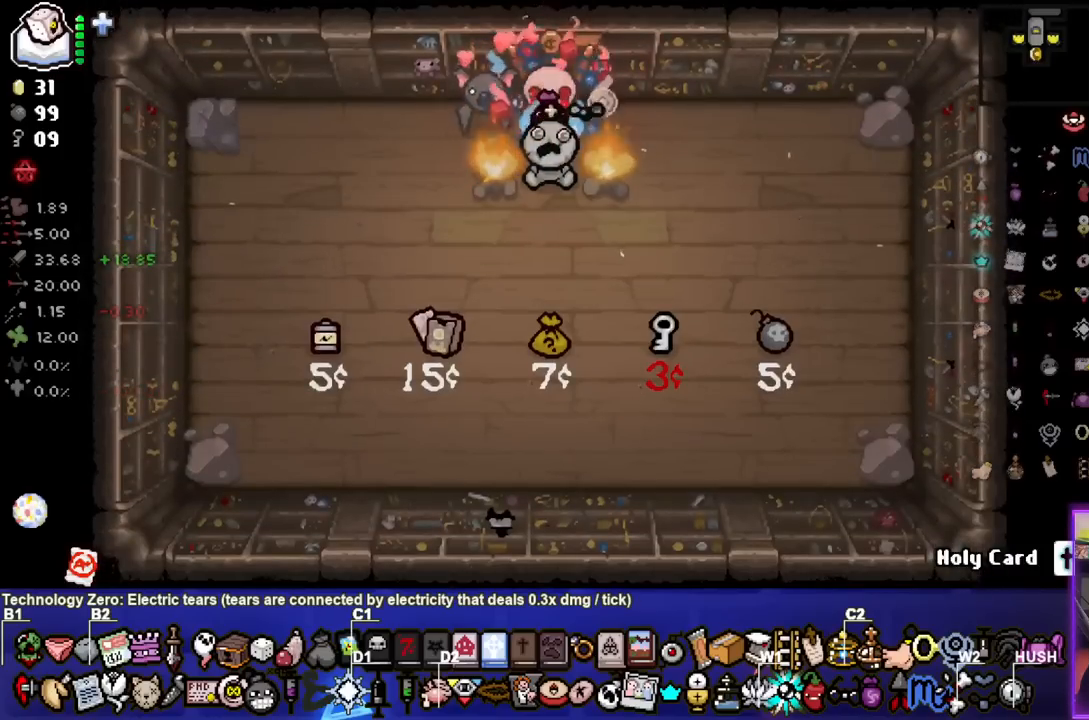
{"buttons": [], "left_stick": "center", "right_stick": "center", "events": [[433, "left_stick", "center"]]}
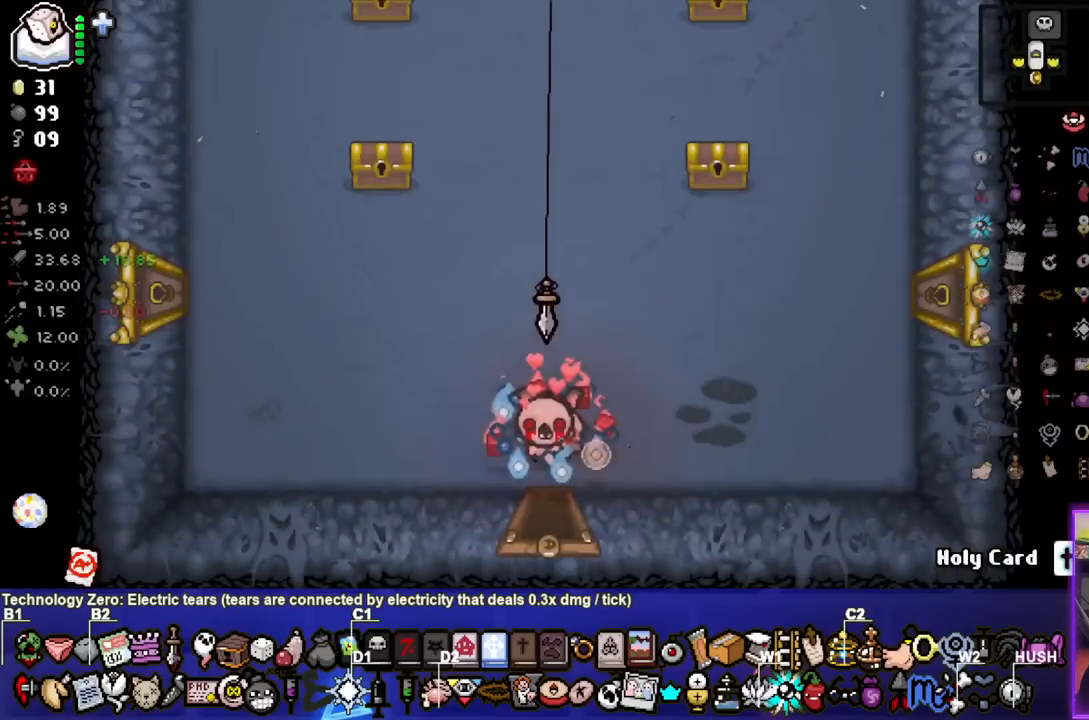
{"buttons": [], "left_stick": "up-right", "right_stick": "center", "events": [[17, "left_stick", "up-right"]]}
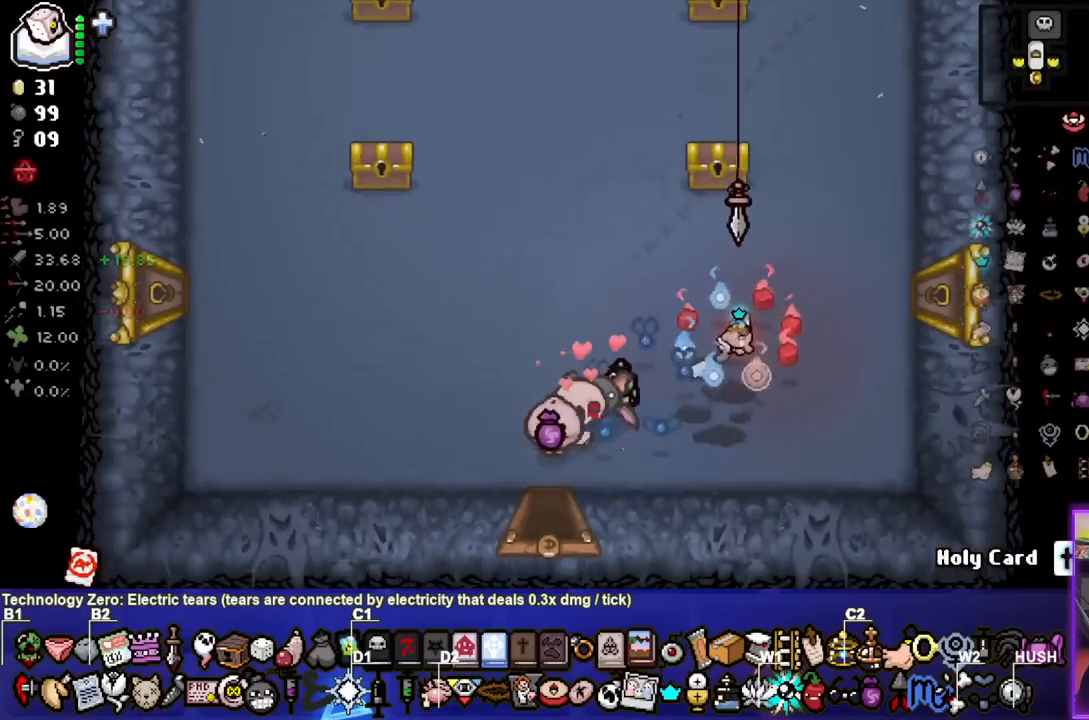
{"buttons": [], "left_stick": "center", "right_stick": "center", "events": [[167, "left_stick", "right"], [467, "left_stick", "center"]]}
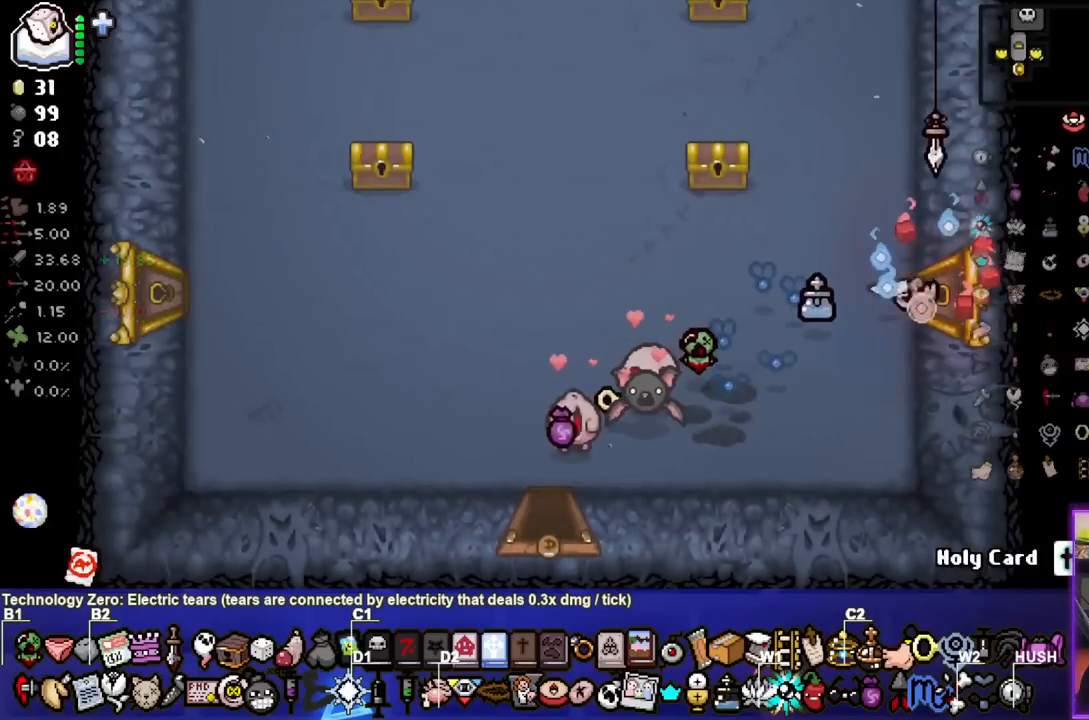
{"buttons": [], "left_stick": "center", "right_stick": "center", "events": []}
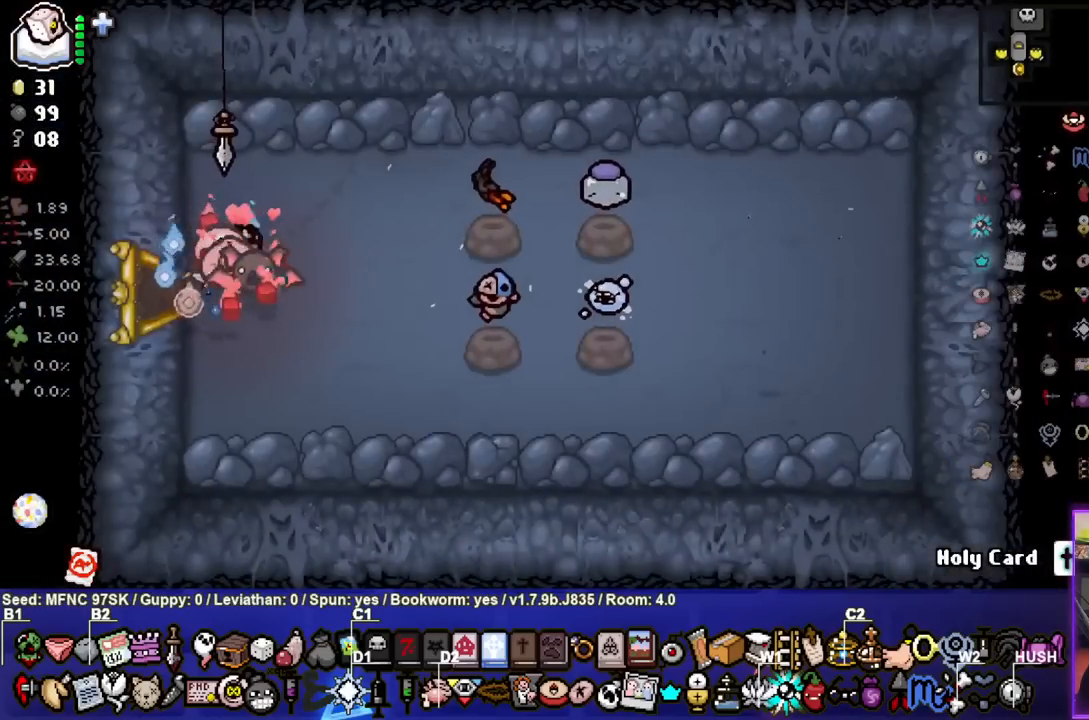
{"buttons": [], "left_stick": "center", "right_stick": "center", "events": []}
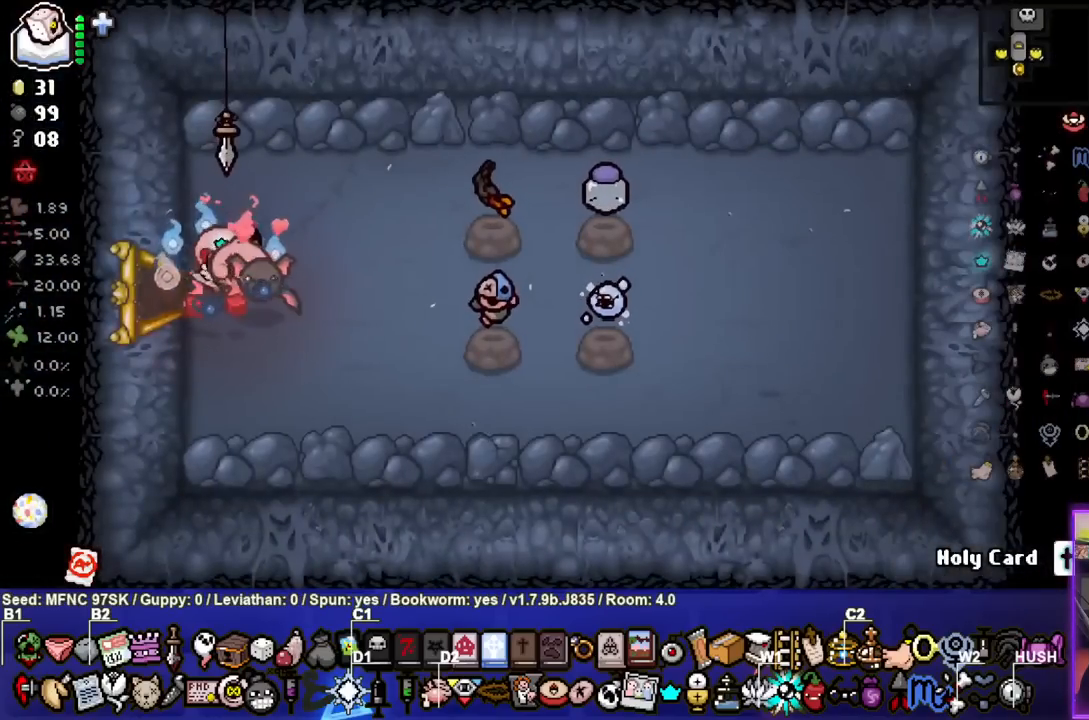
{"buttons": [], "left_stick": "center", "right_stick": "center", "events": []}
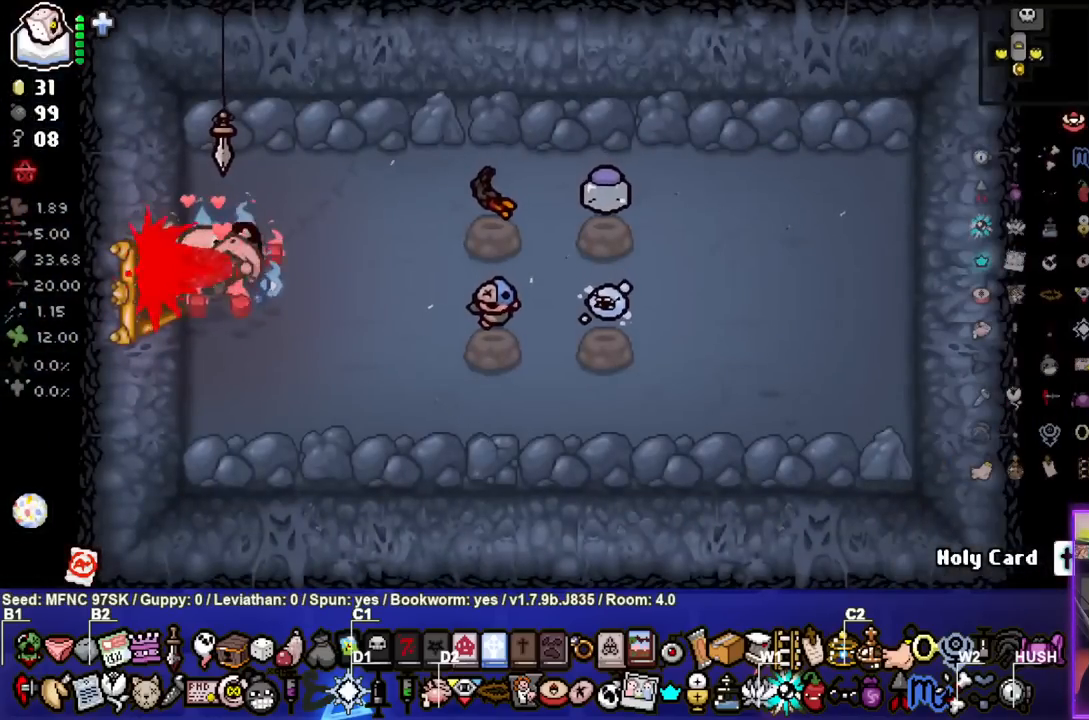
{"buttons": [], "left_stick": "center", "right_stick": "center", "events": []}
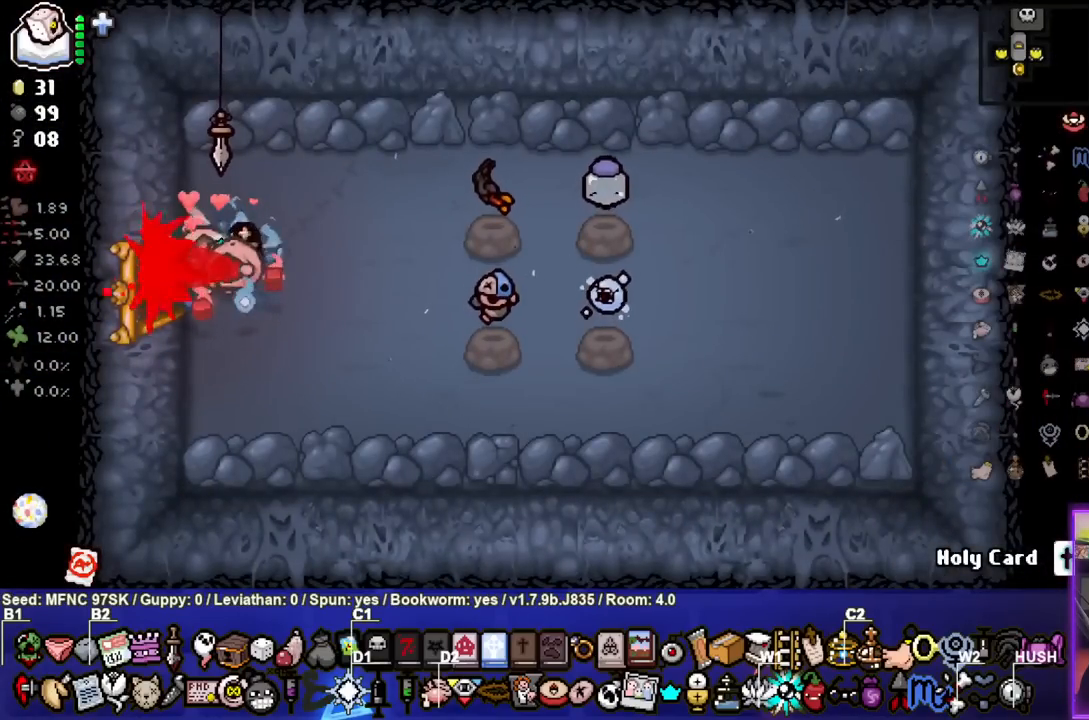
{"buttons": [], "left_stick": "left", "right_stick": "center", "events": [[33, "left_stick", "left"]]}
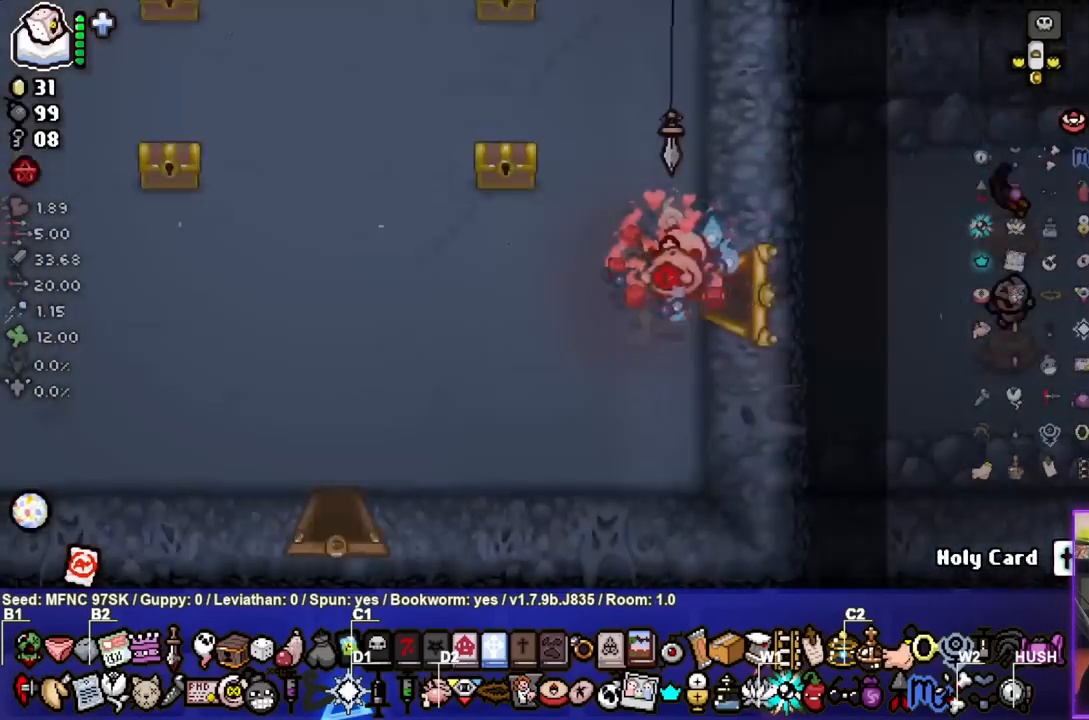
{"buttons": [], "left_stick": "left", "right_stick": "center", "events": []}
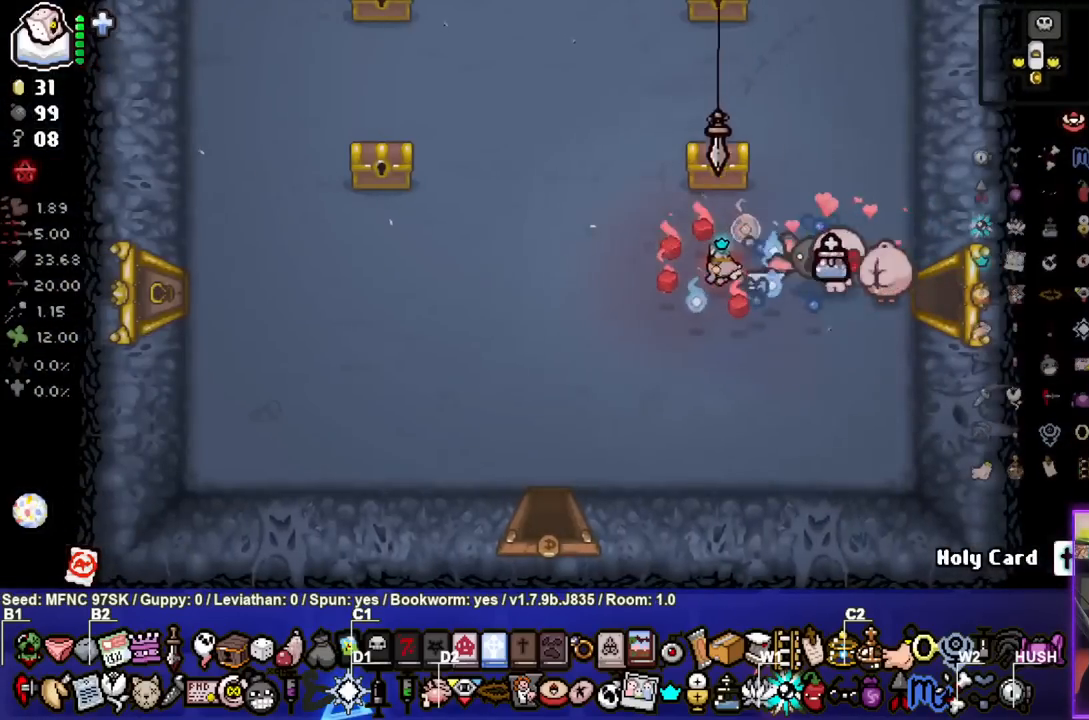
{"buttons": [], "left_stick": "left", "right_stick": "center", "events": []}
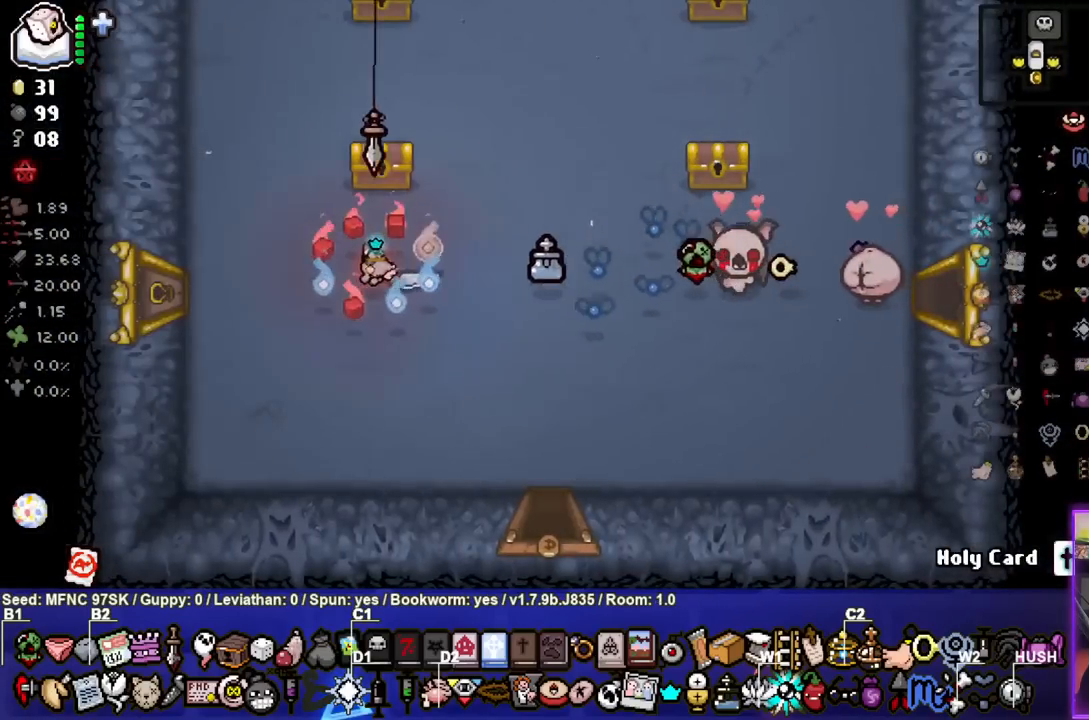
{"buttons": [], "left_stick": "center", "right_stick": "center", "events": [[483, "left_stick", "center"]]}
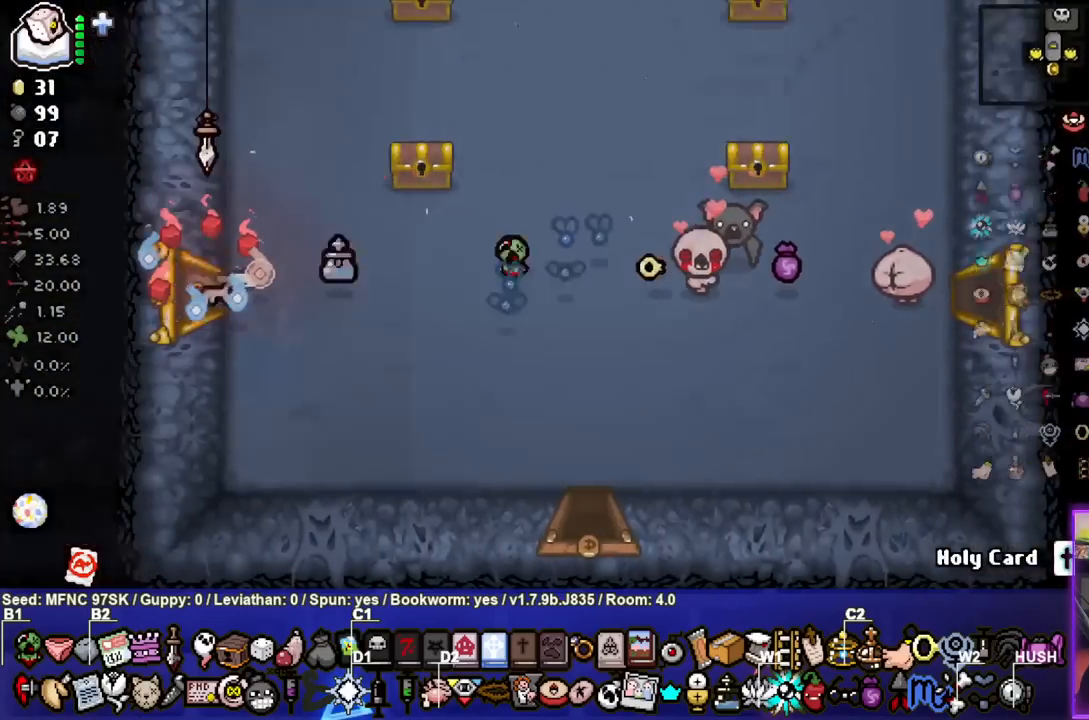
{"buttons": [], "left_stick": "center", "right_stick": "center", "events": []}
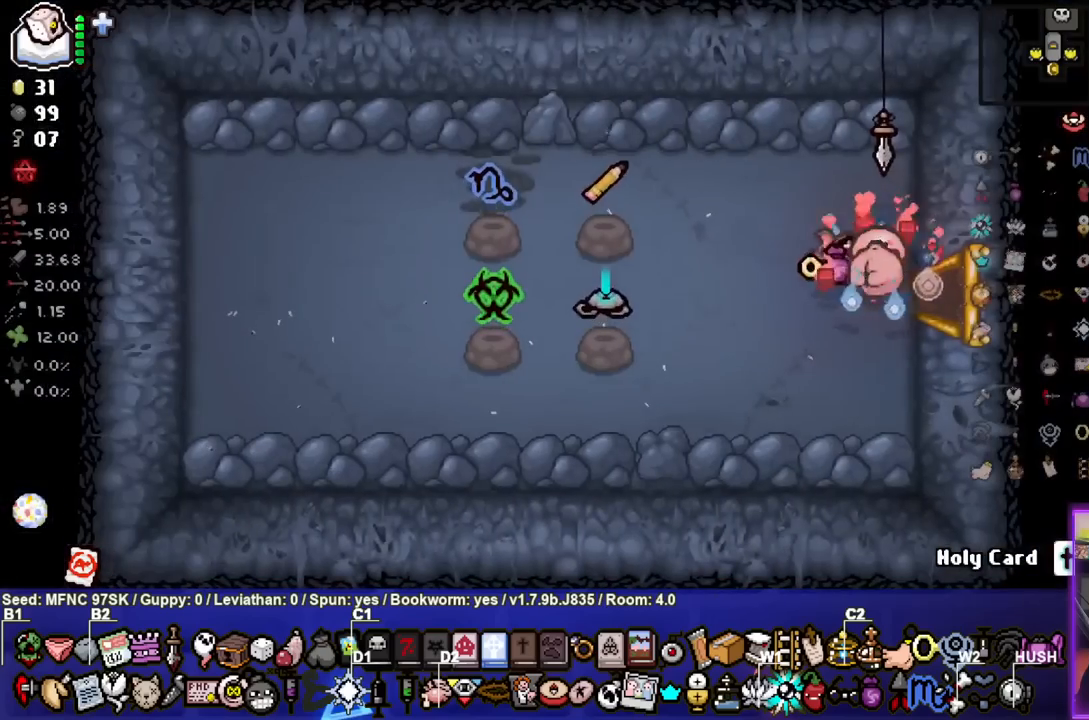
{"buttons": [], "left_stick": "center", "right_stick": "center", "events": []}
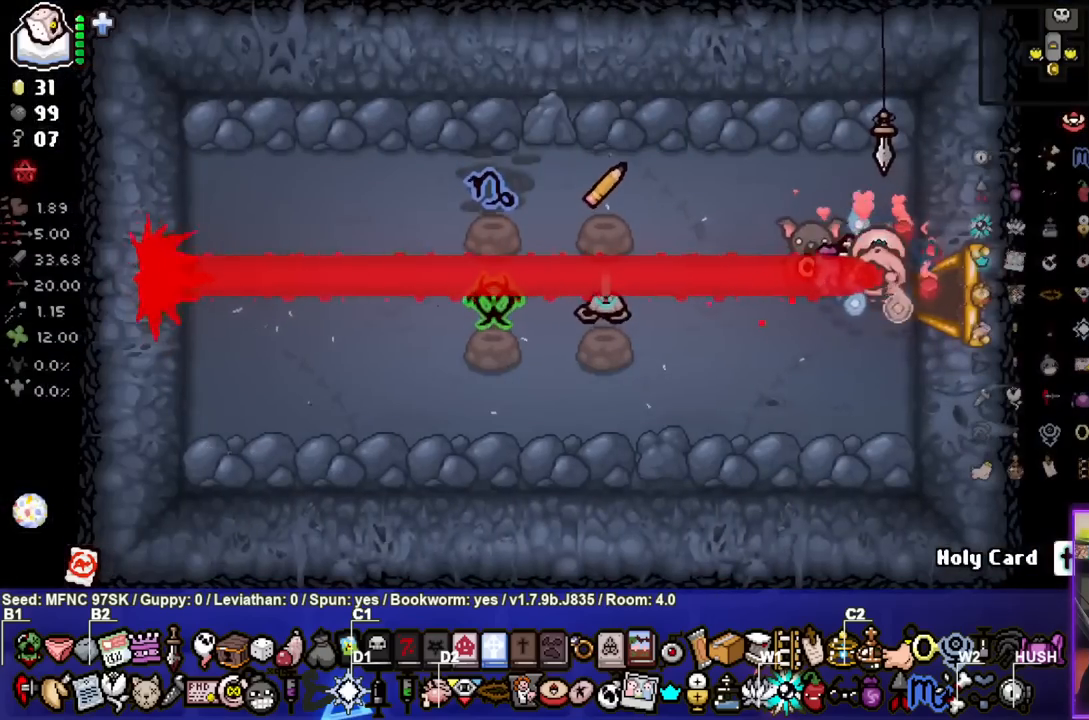
{"buttons": [], "left_stick": "right", "right_stick": "center", "events": [[350, "left_stick", "right"]]}
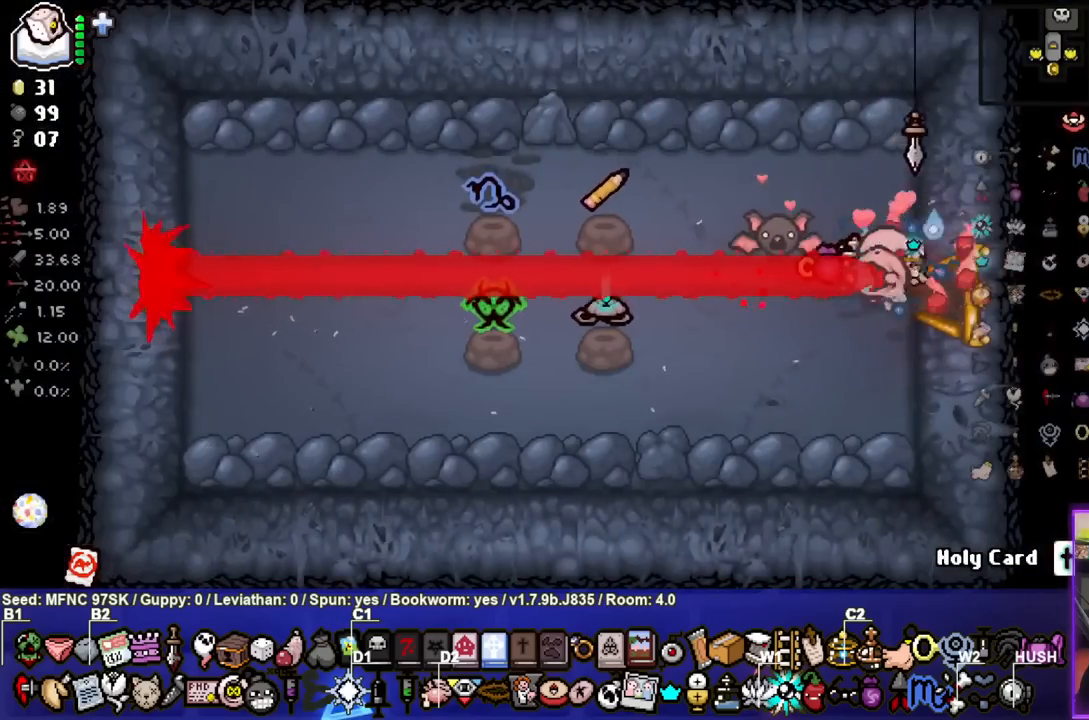
{"buttons": [], "left_stick": "right", "right_stick": "center", "events": []}
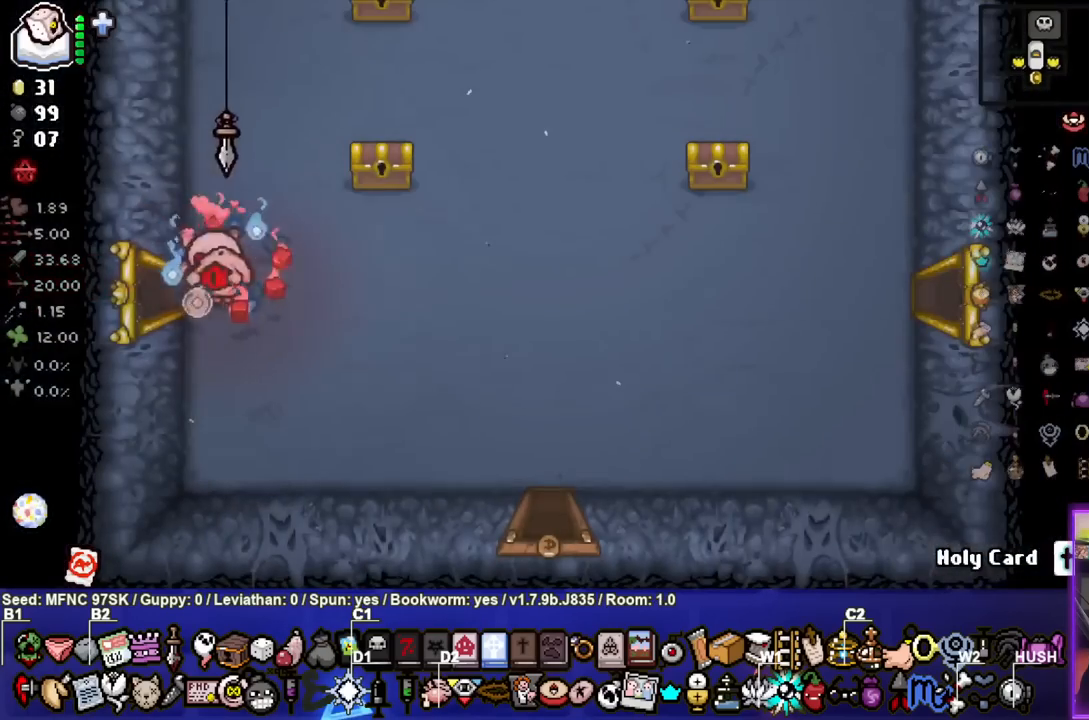
{"buttons": [], "left_stick": "right", "right_stick": "center", "events": [[17, "left_stick", "down-right"], [267, "left_stick", "right"]]}